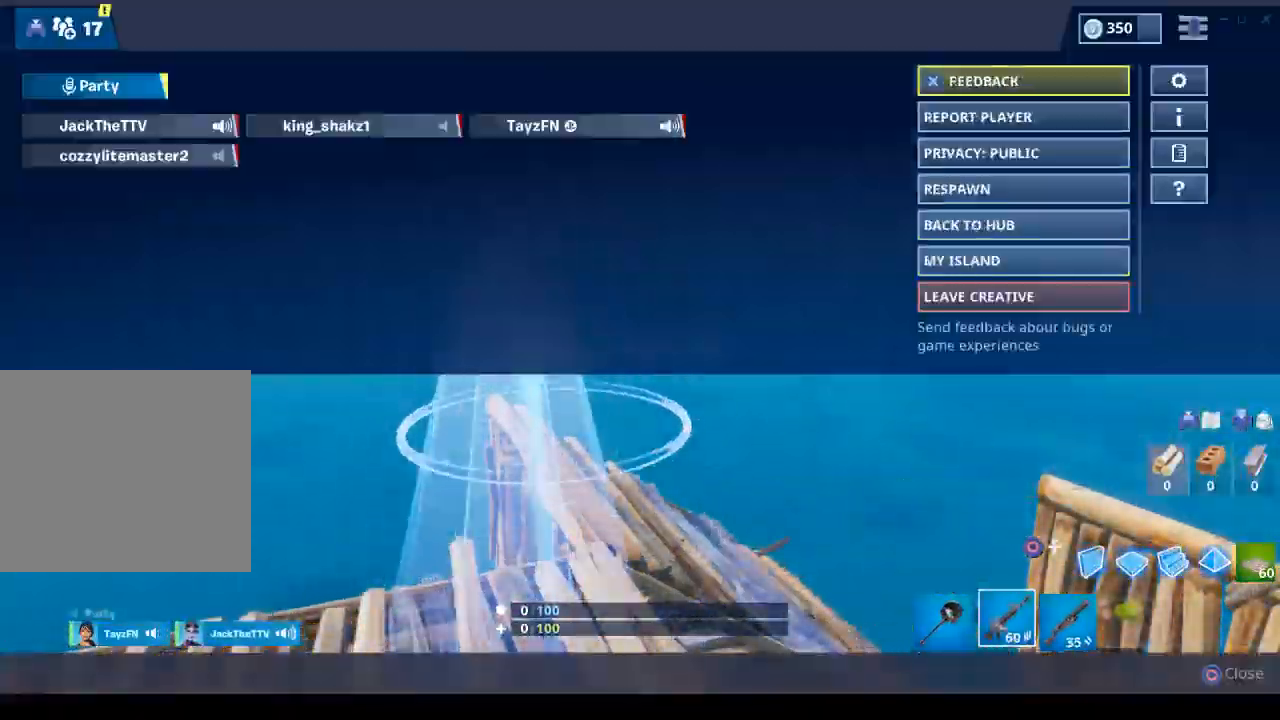
Gameplay with a controller (PlayStation layout); each line is a JSON object with the inputs held at the frame after it. "events" lists button and stick changes between this image and that frame as [ms after this image, input, new state], when the widget could be followed in between.
{"buttons": [], "left_stick": "center", "right_stick": "center", "events": [[333, "DPAD_RIGHT", "down"], [400, "DPAD_RIGHT", "up"]]}
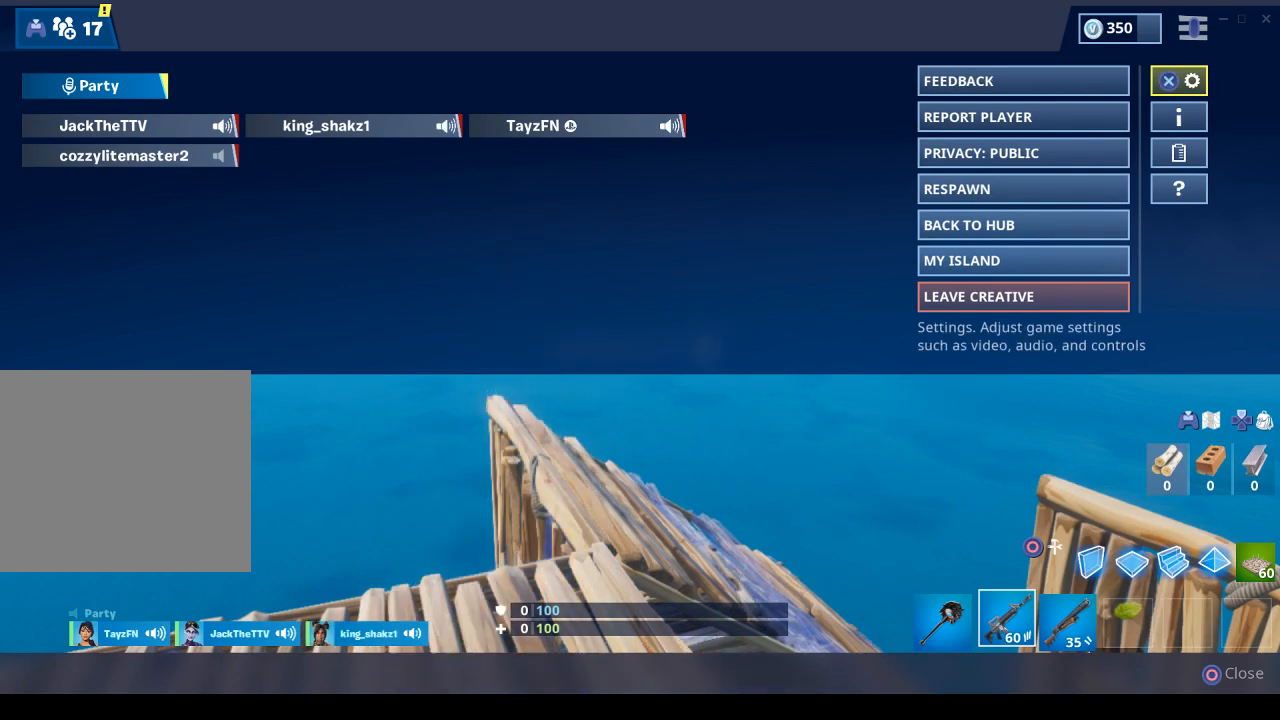
{"buttons": [], "left_stick": "center", "right_stick": "center", "events": [[233, "CROSS", "down"], [367, "CROSS", "up"]]}
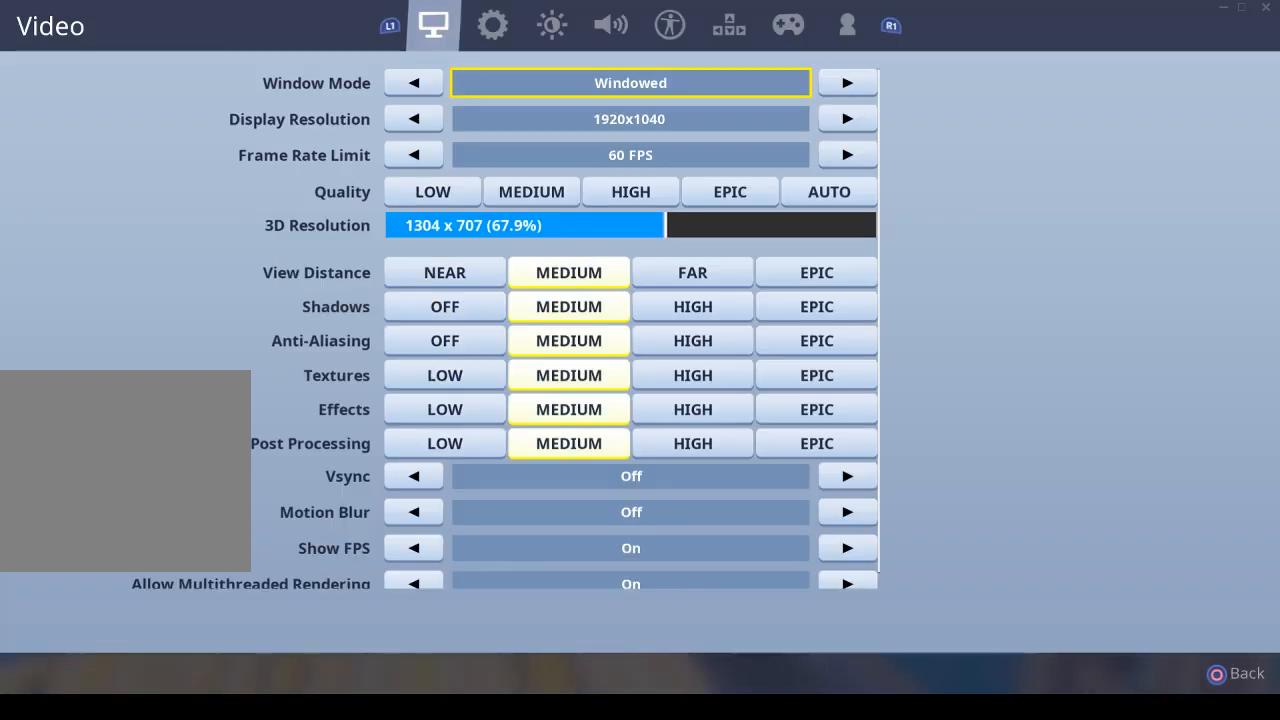
{"buttons": ["DPAD_DOWN"], "left_stick": "center", "right_stick": "center", "events": [[267, "DPAD_DOWN", "down"], [367, "DPAD_DOWN", "up"], [467, "DPAD_DOWN", "down"]]}
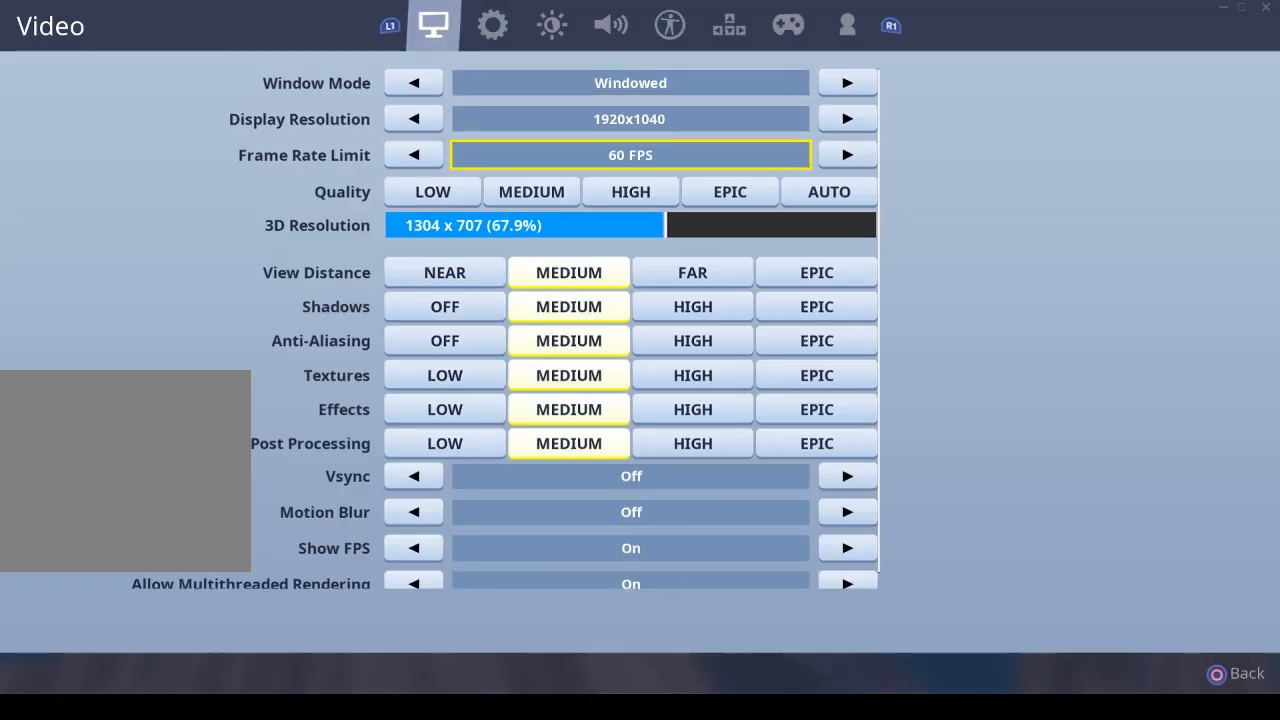
{"buttons": [], "left_stick": "center", "right_stick": "center", "events": [[67, "DPAD_DOWN", "up"], [200, "DPAD_DOWN", "down"], [267, "DPAD_DOWN", "up"], [367, "DPAD_DOWN", "down"], [467, "DPAD_DOWN", "up"]]}
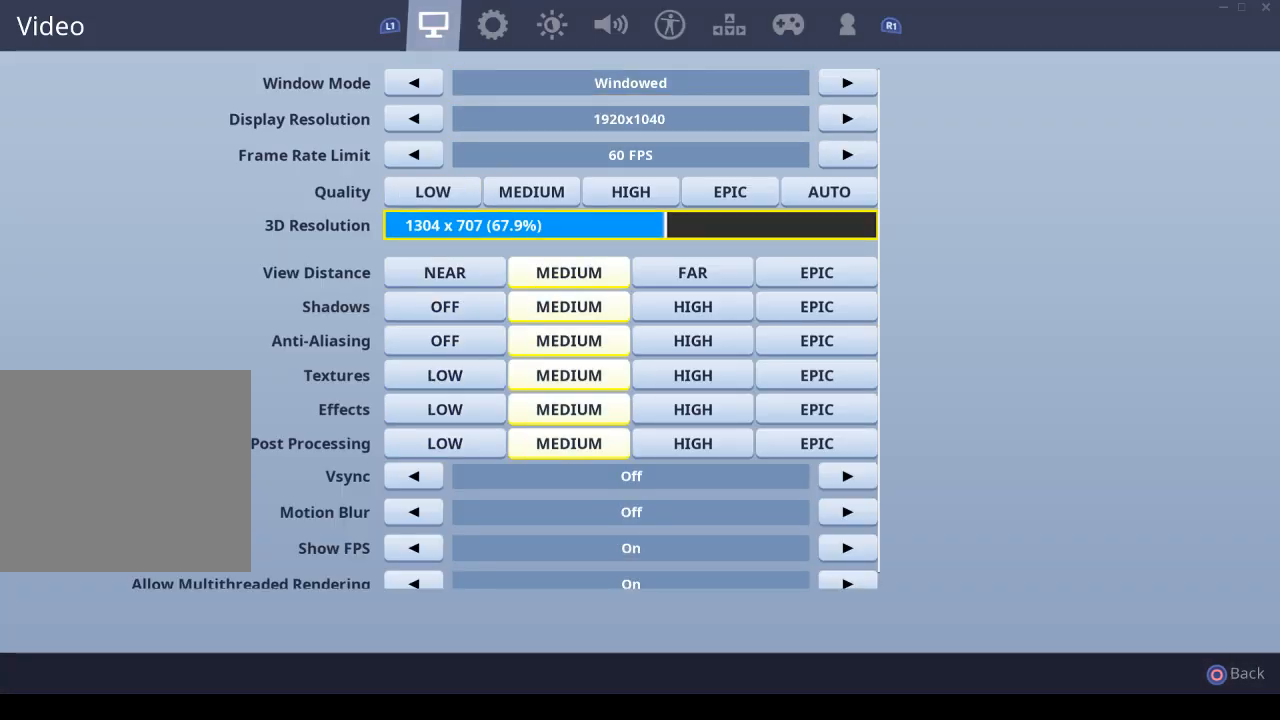
{"buttons": ["DPAD_DOWN"], "left_stick": "center", "right_stick": "center", "events": [[133, "DPAD_DOWN", "down"]]}
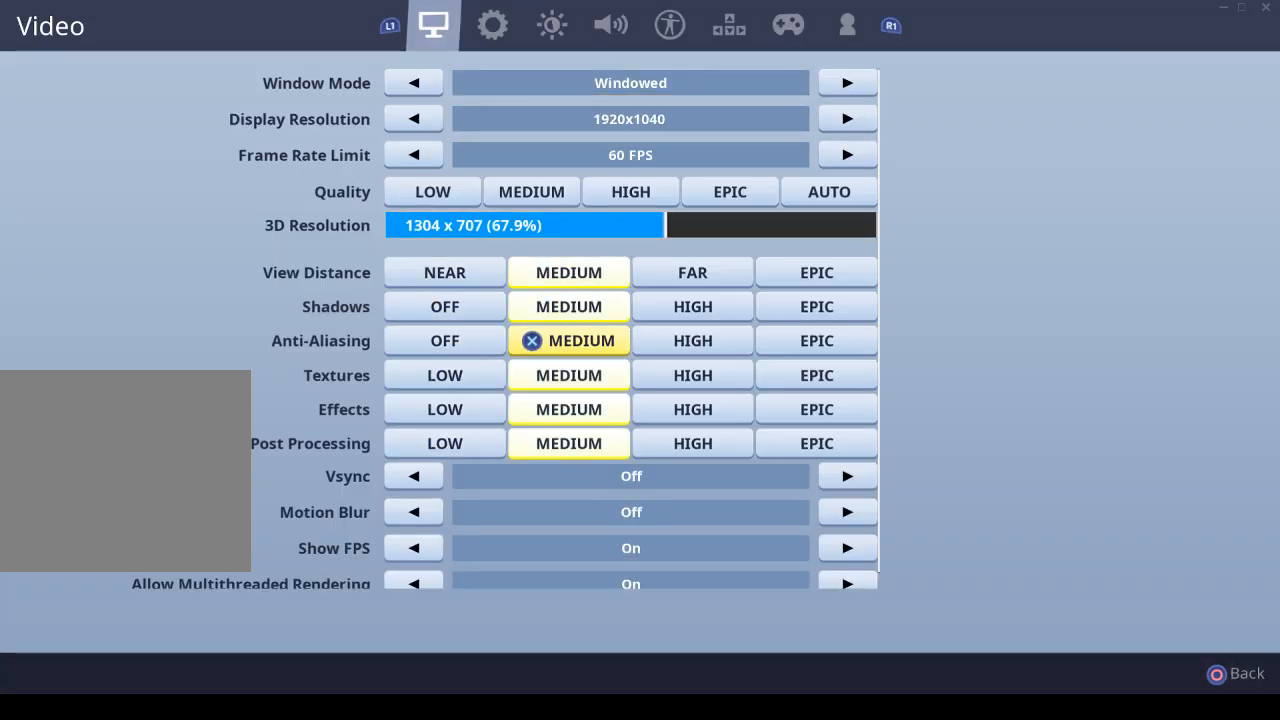
{"buttons": [], "left_stick": "center", "right_stick": "center", "events": [[267, "DPAD_DOWN", "up"]]}
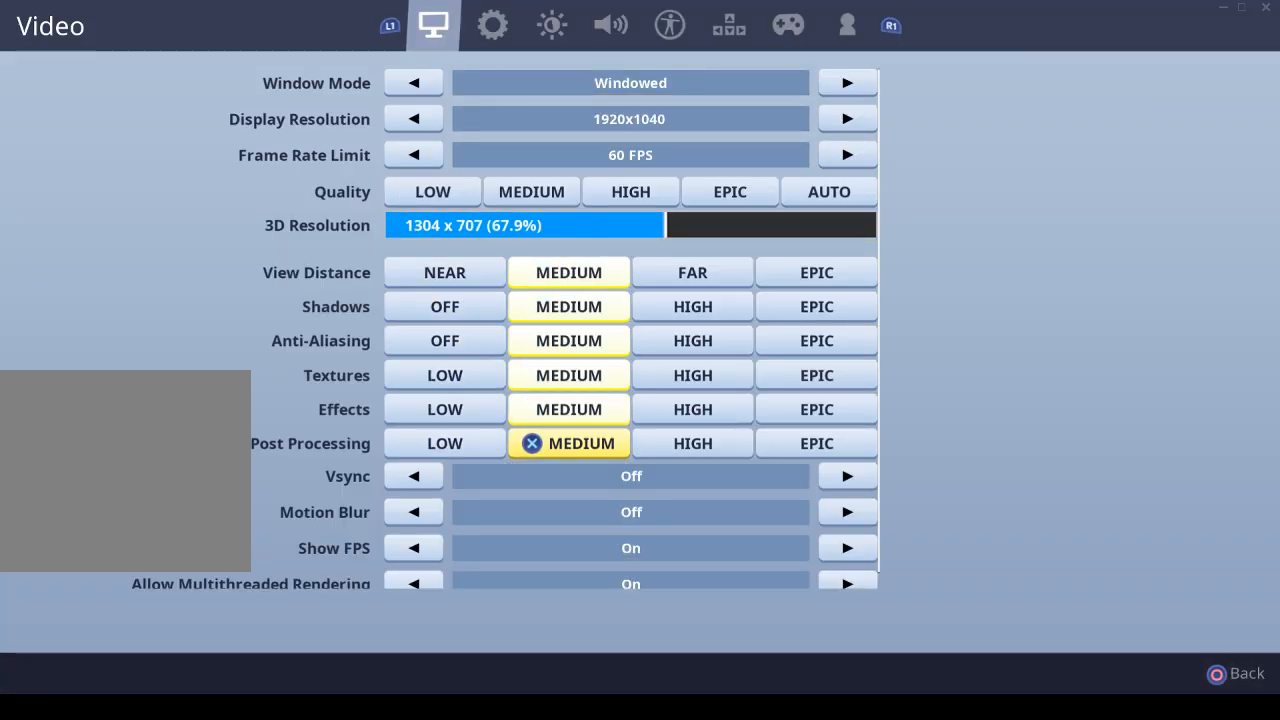
{"buttons": [], "left_stick": "center", "right_stick": "center", "events": [[367, "DPAD_DOWN", "down"], [433, "DPAD_DOWN", "up"]]}
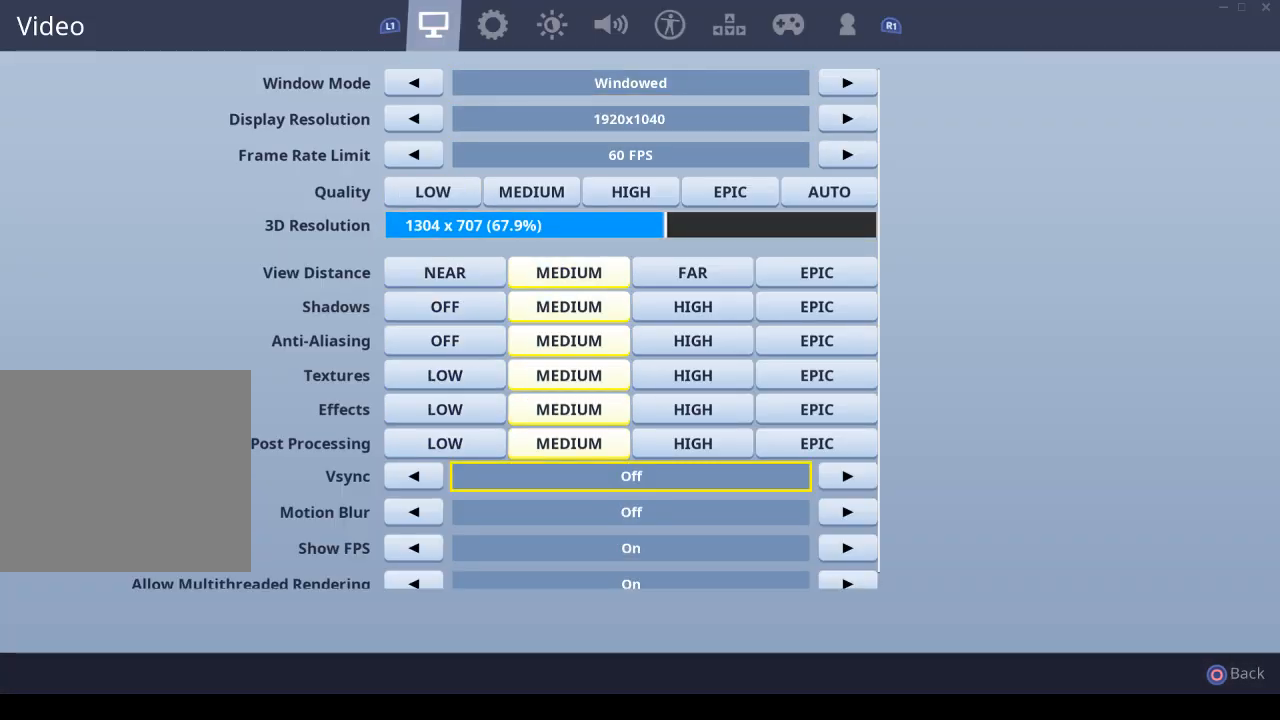
{"buttons": [], "left_stick": "center", "right_stick": "center", "events": [[100, "DPAD_DOWN", "down"], [167, "DPAD_DOWN", "up"]]}
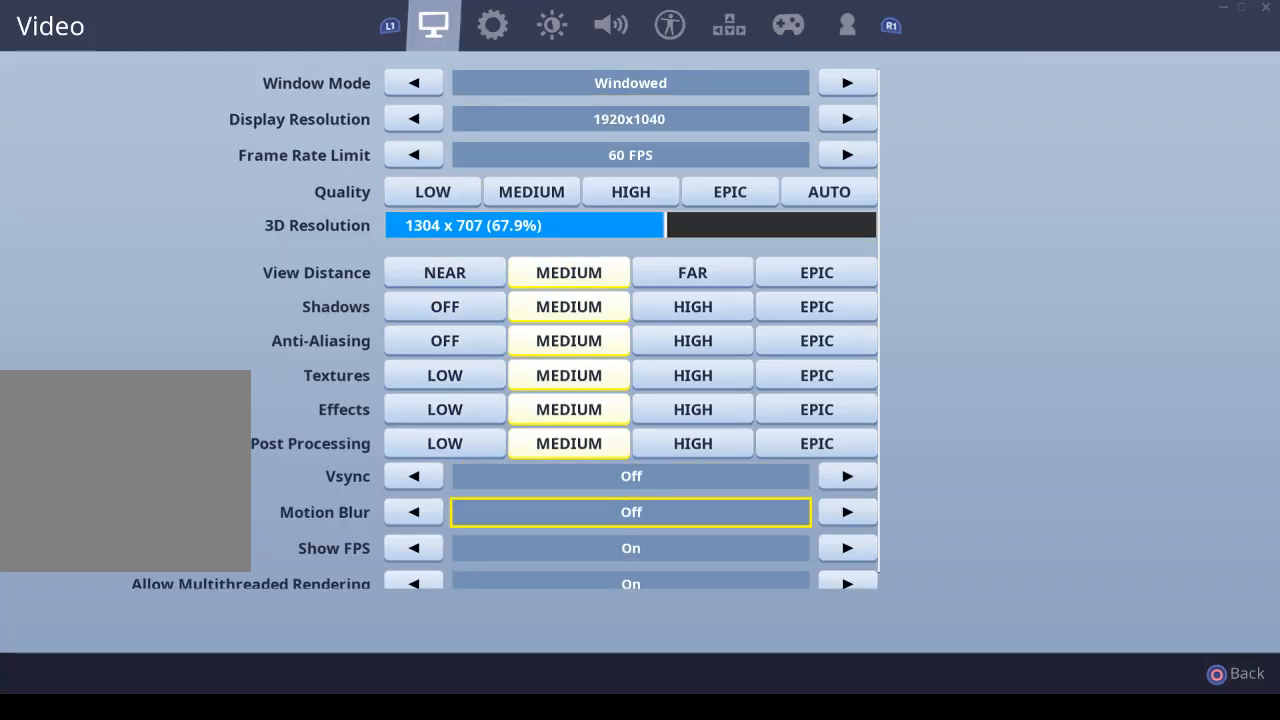
{"buttons": [], "left_stick": "center", "right_stick": "center", "events": [[200, "R1", "down"], [333, "R1", "up"]]}
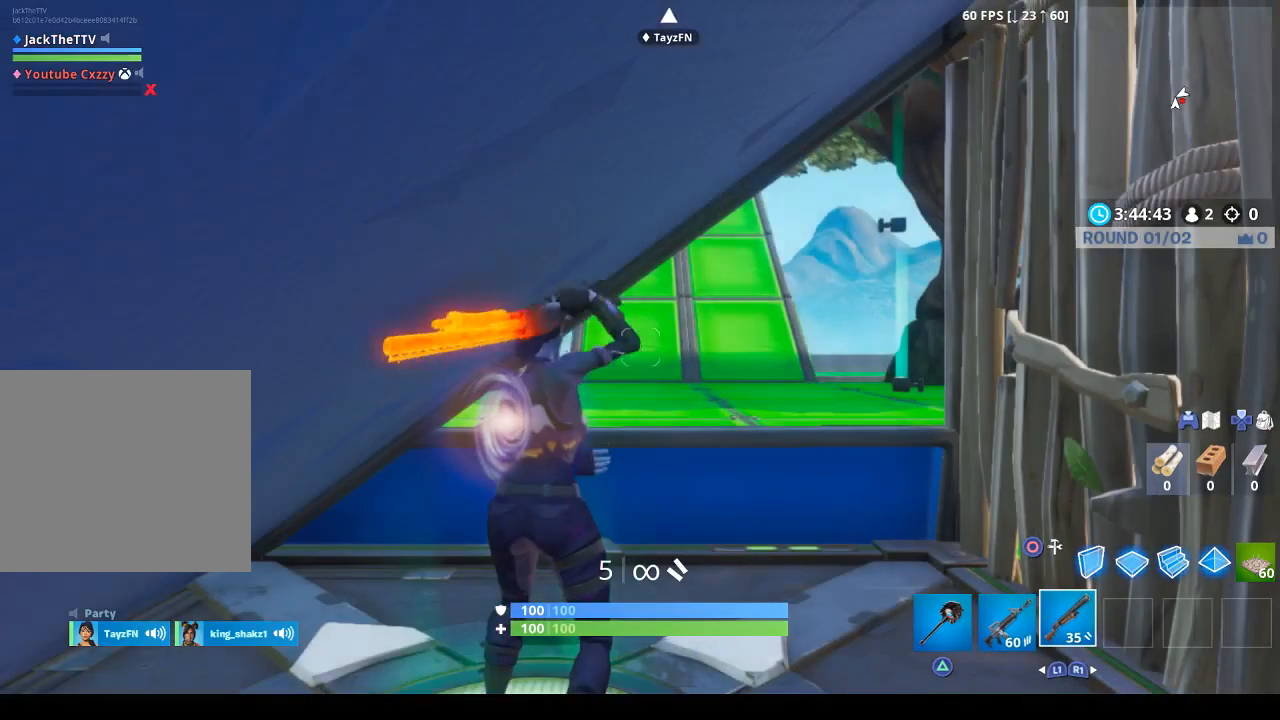
{"buttons": ["DPAD_RIGHT"], "left_stick": "center", "right_stick": "center", "events": [[133, "START", "down"], [300, "START", "up"], [433, "DPAD_RIGHT", "down"]]}
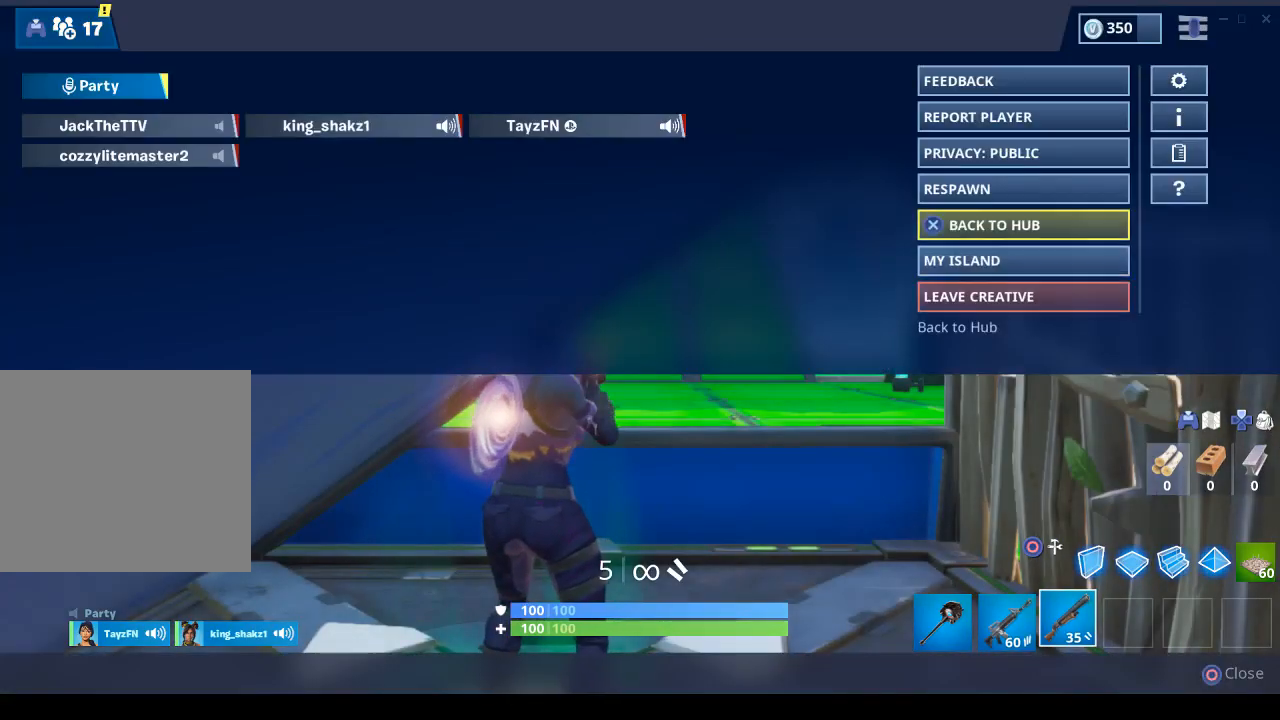
{"buttons": ["DPAD_UP"], "left_stick": "center", "right_stick": "center", "events": [[33, "DPAD_RIGHT", "up"], [33, "DPAD_UP", "down"]]}
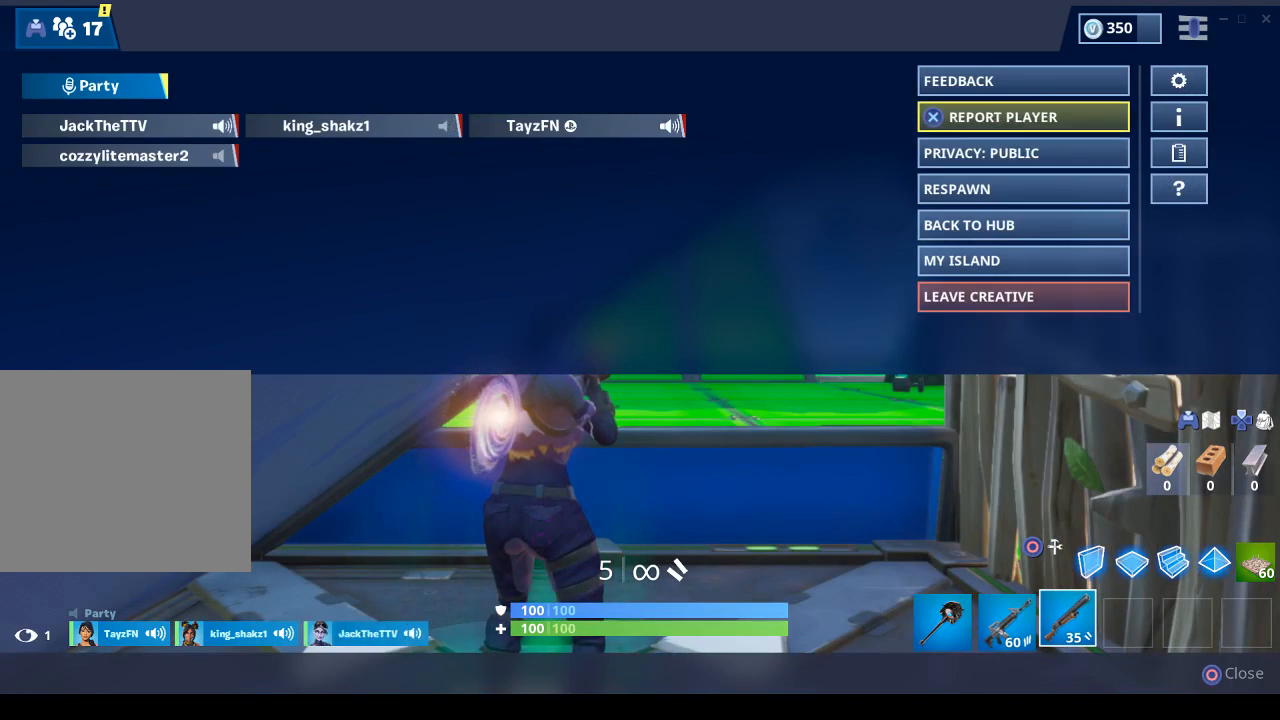
{"buttons": ["DPAD_DOWN"], "left_stick": "center", "right_stick": "center", "events": [[100, "DPAD_UP", "up"], [133, "DPAD_RIGHT", "down"], [267, "DPAD_RIGHT", "up"], [300, "CROSS", "down"], [367, "CROSS", "up"], [500, "DPAD_DOWN", "down"]]}
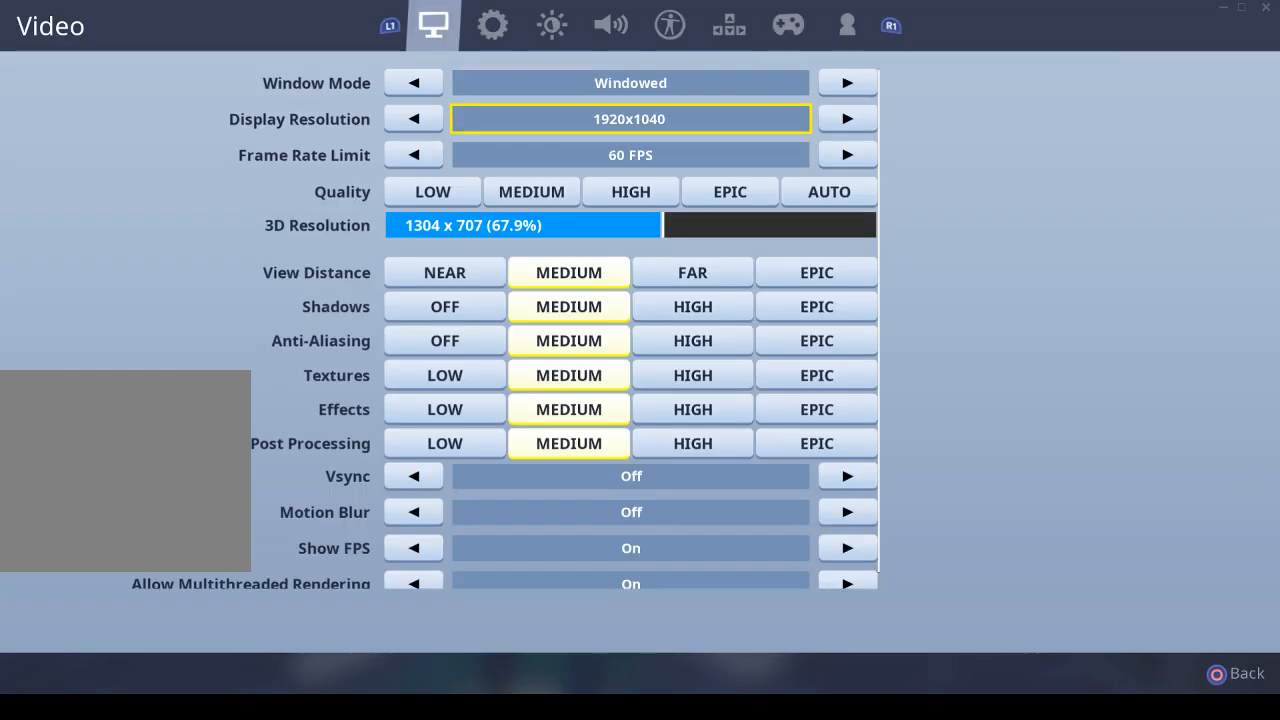
{"buttons": [], "left_stick": "center", "right_stick": "center", "events": [[33, "DPAD_DOWN", "up"], [133, "DPAD_DOWN", "down"], [233, "DPAD_DOWN", "up"], [400, "R1", "down"], [467, "R1", "up"]]}
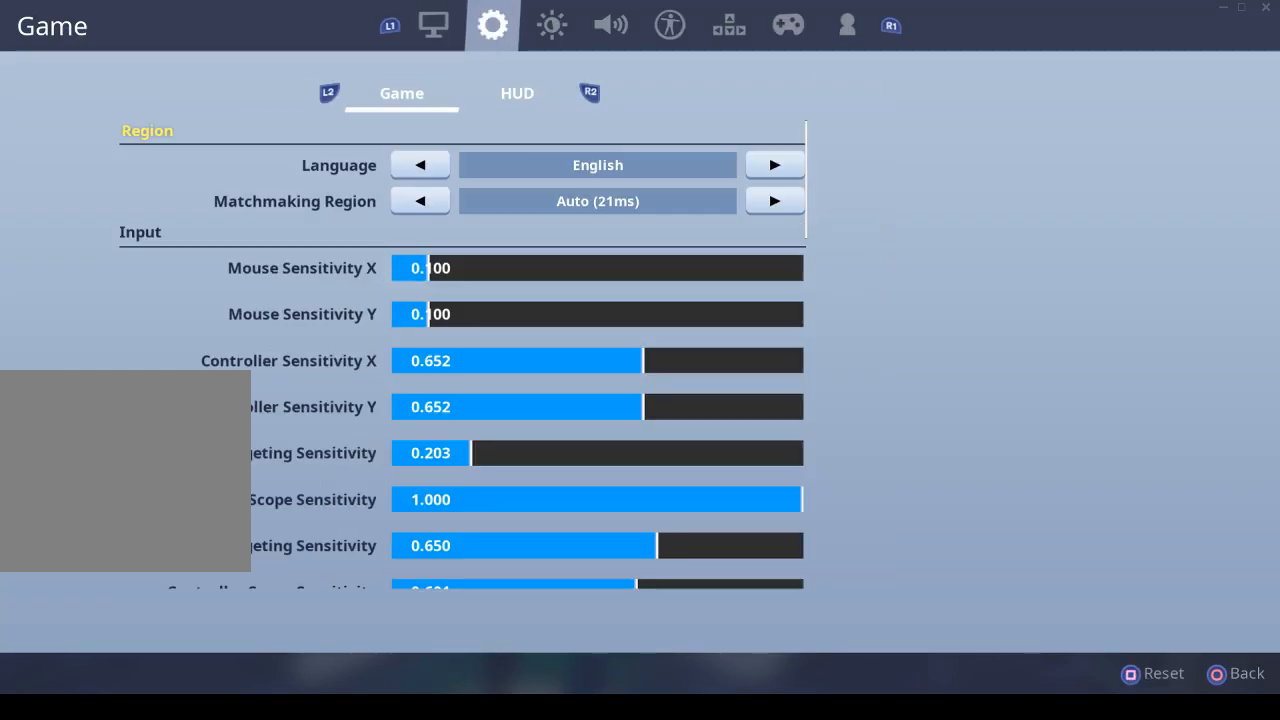
{"buttons": ["DPAD_DOWN"], "left_stick": "center", "right_stick": "center", "events": [[300, "DPAD_DOWN", "down"], [333, "DPAD_DOWN", "up"], [467, "DPAD_DOWN", "down"]]}
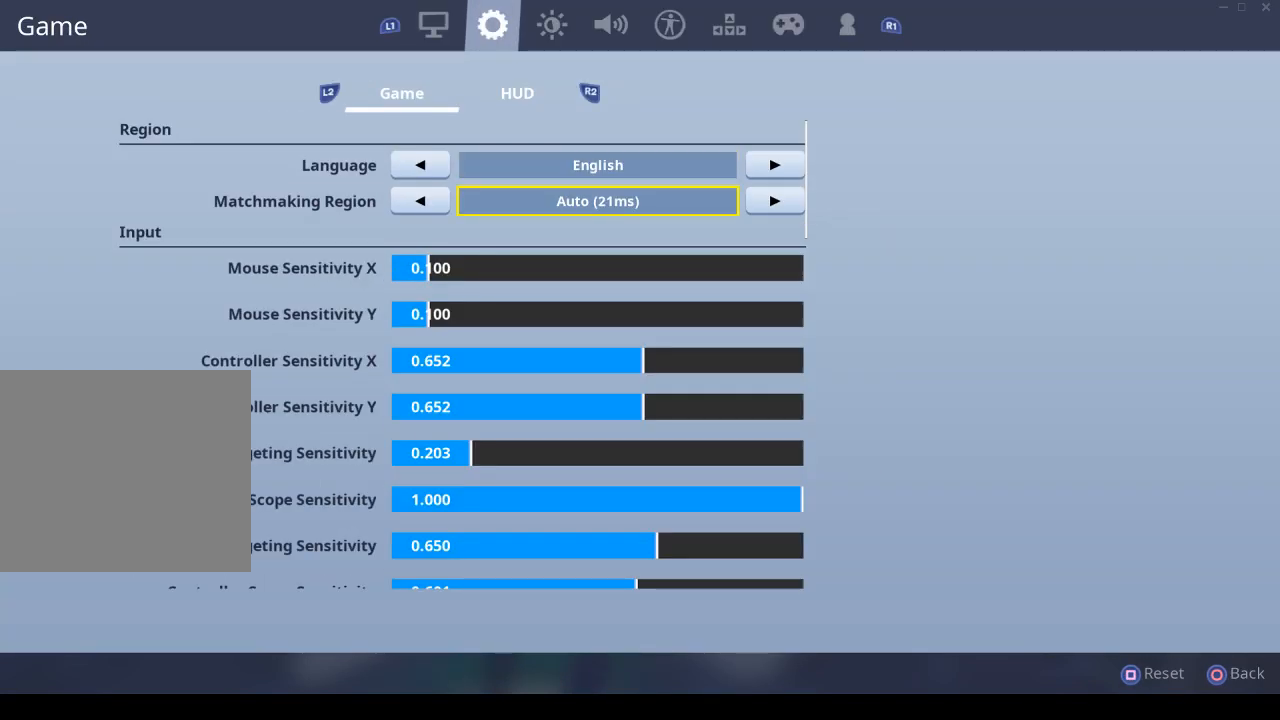
{"buttons": [], "left_stick": "center", "right_stick": "center", "events": [[67, "DPAD_DOWN", "up"], [133, "DPAD_DOWN", "down"], [233, "DPAD_DOWN", "up"], [333, "DPAD_DOWN", "down"], [433, "DPAD_DOWN", "up"]]}
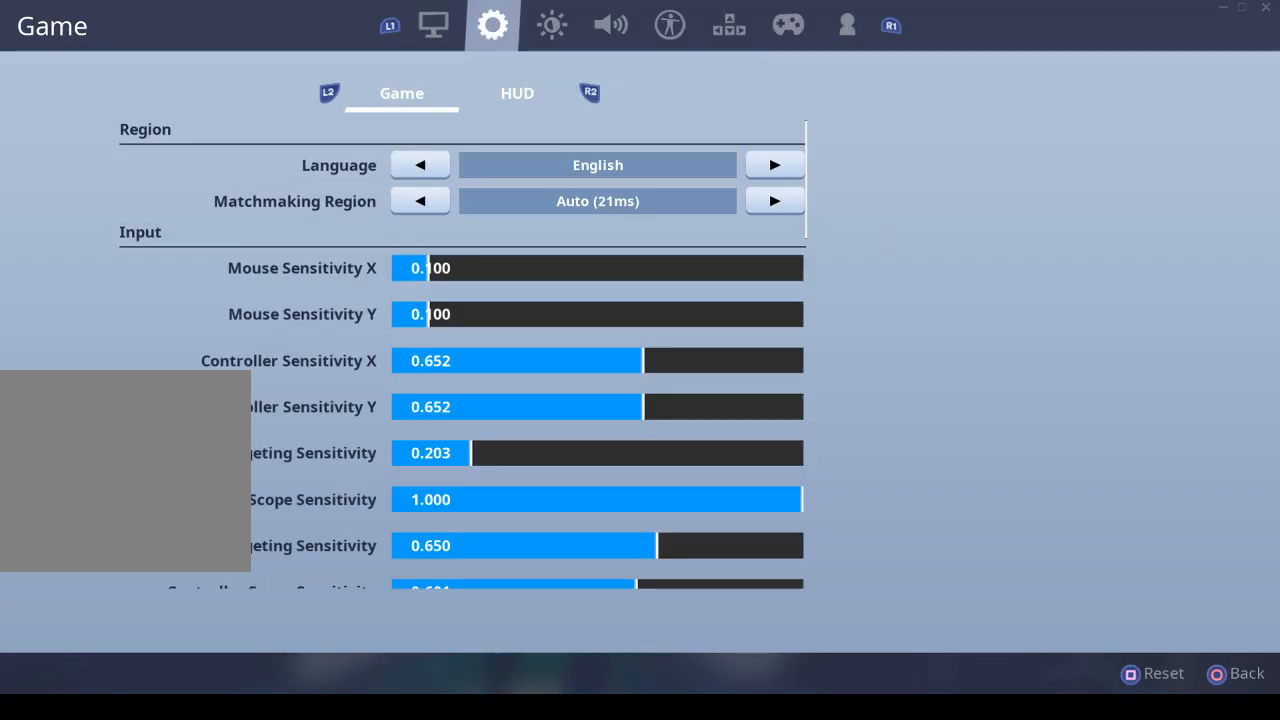
{"buttons": [], "left_stick": "center", "right_stick": "center", "events": [[33, "DPAD_DOWN", "down"], [133, "DPAD_DOWN", "up"], [233, "DPAD_DOWN", "down"], [300, "DPAD_DOWN", "up"], [433, "DPAD_DOWN", "down"], [467, "DPAD_DOWN", "up"]]}
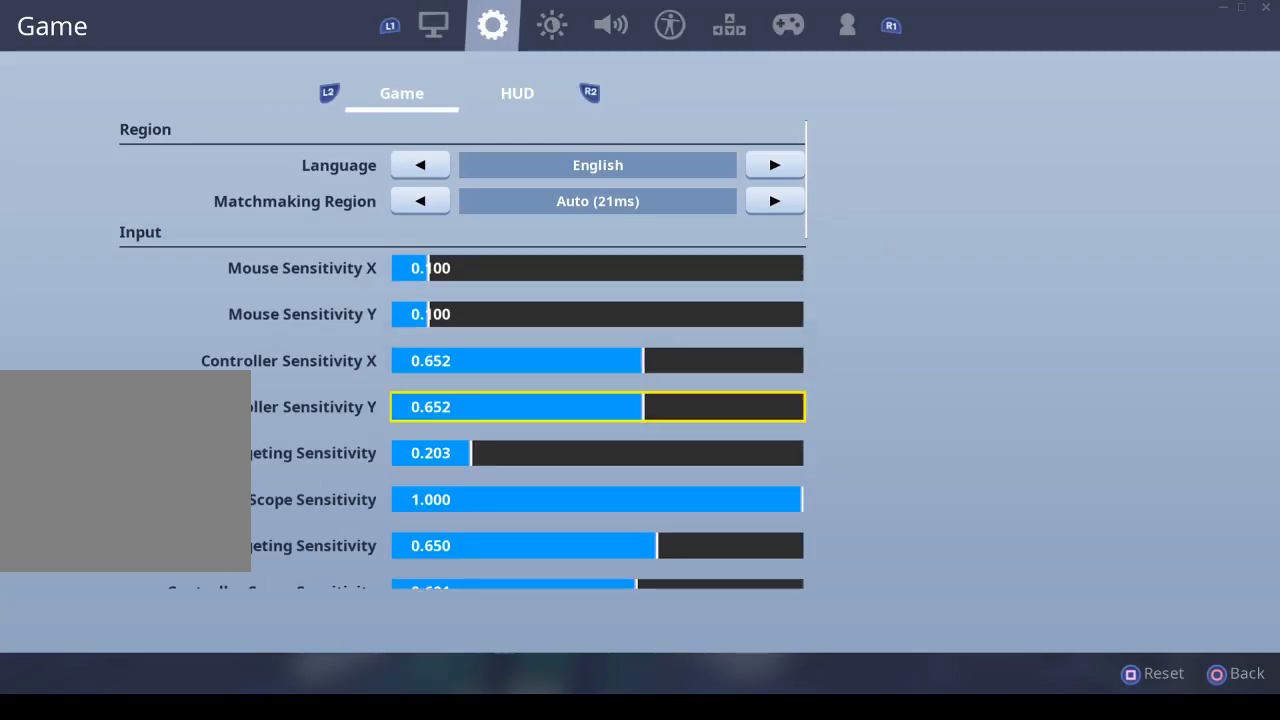
{"buttons": [], "left_stick": "center", "right_stick": "center", "events": [[333, "DPAD_UP", "down"], [400, "DPAD_UP", "up"]]}
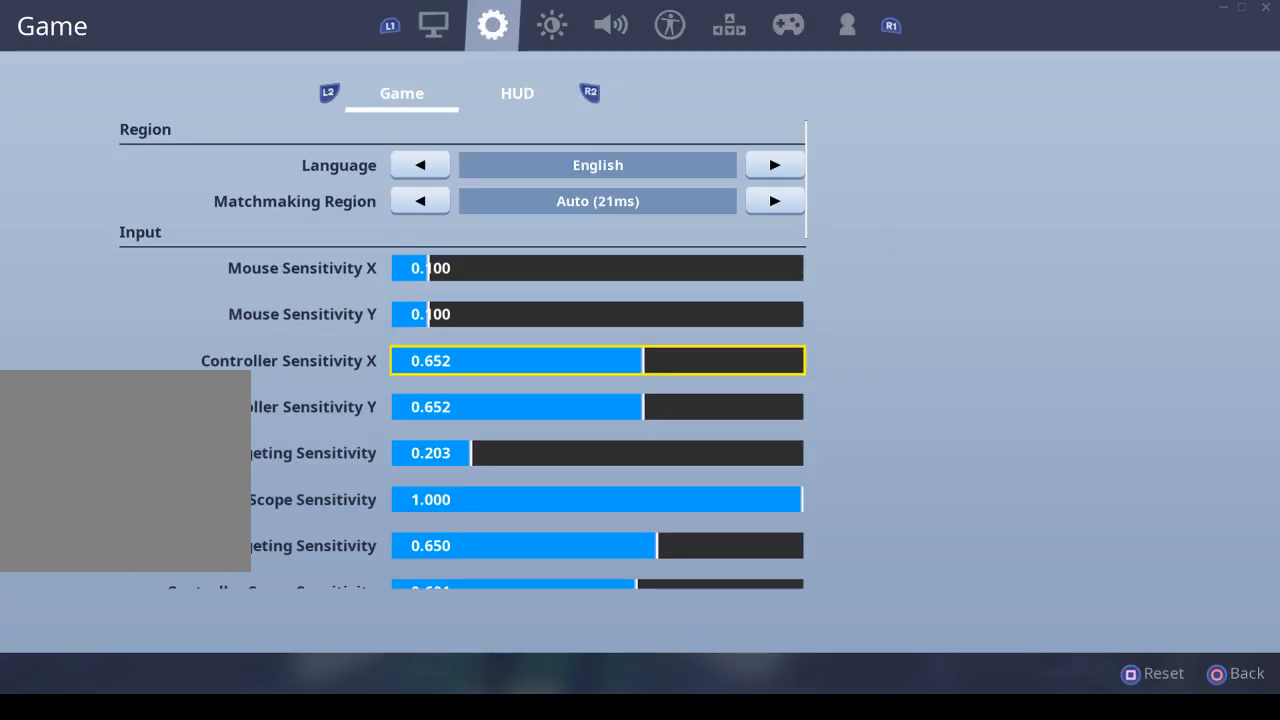
{"buttons": [], "left_stick": "left", "right_stick": "center", "events": [[133, "left_stick", "left"]]}
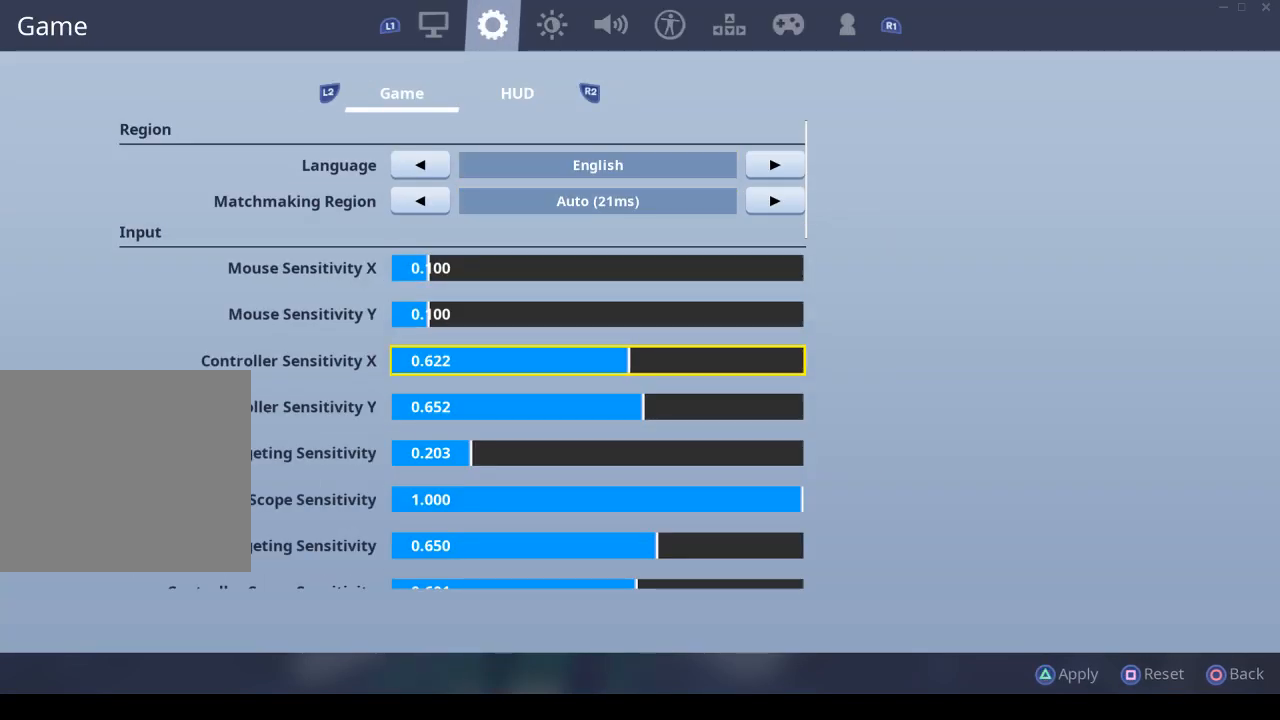
{"buttons": [], "left_stick": "center", "right_stick": "center", "events": [[200, "left_stick", "center"]]}
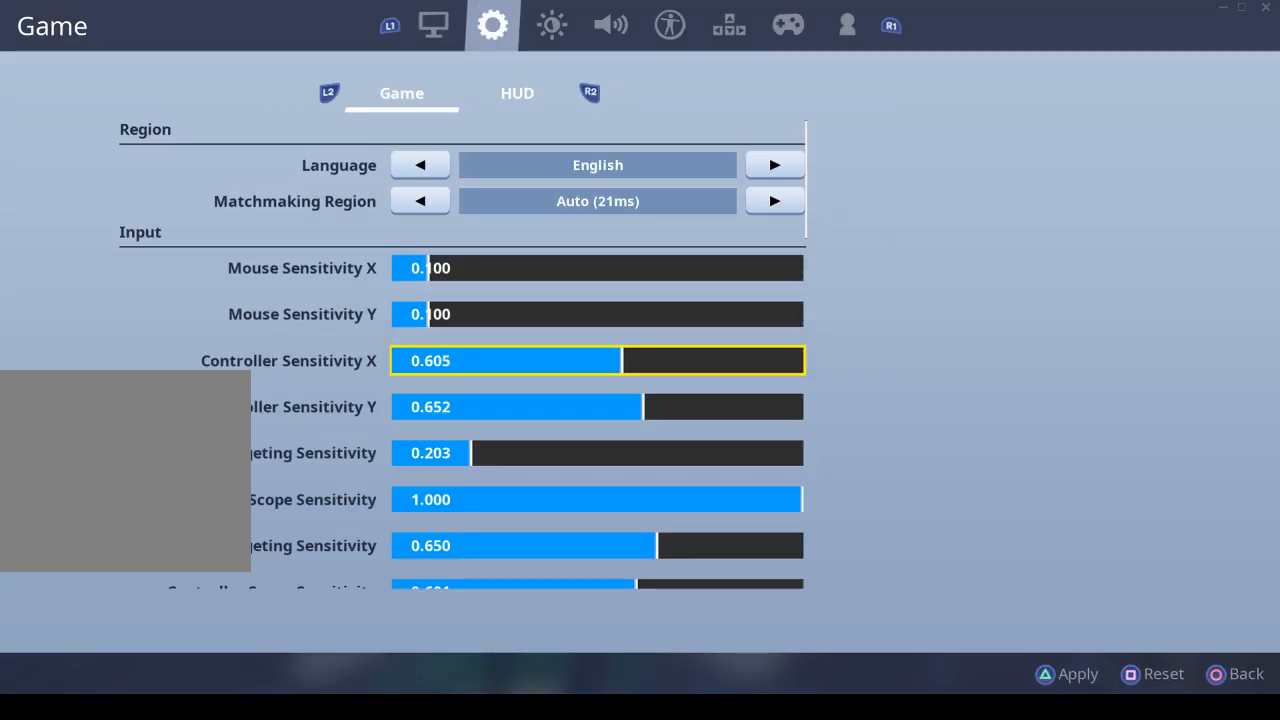
{"buttons": [], "left_stick": "center", "right_stick": "center", "events": []}
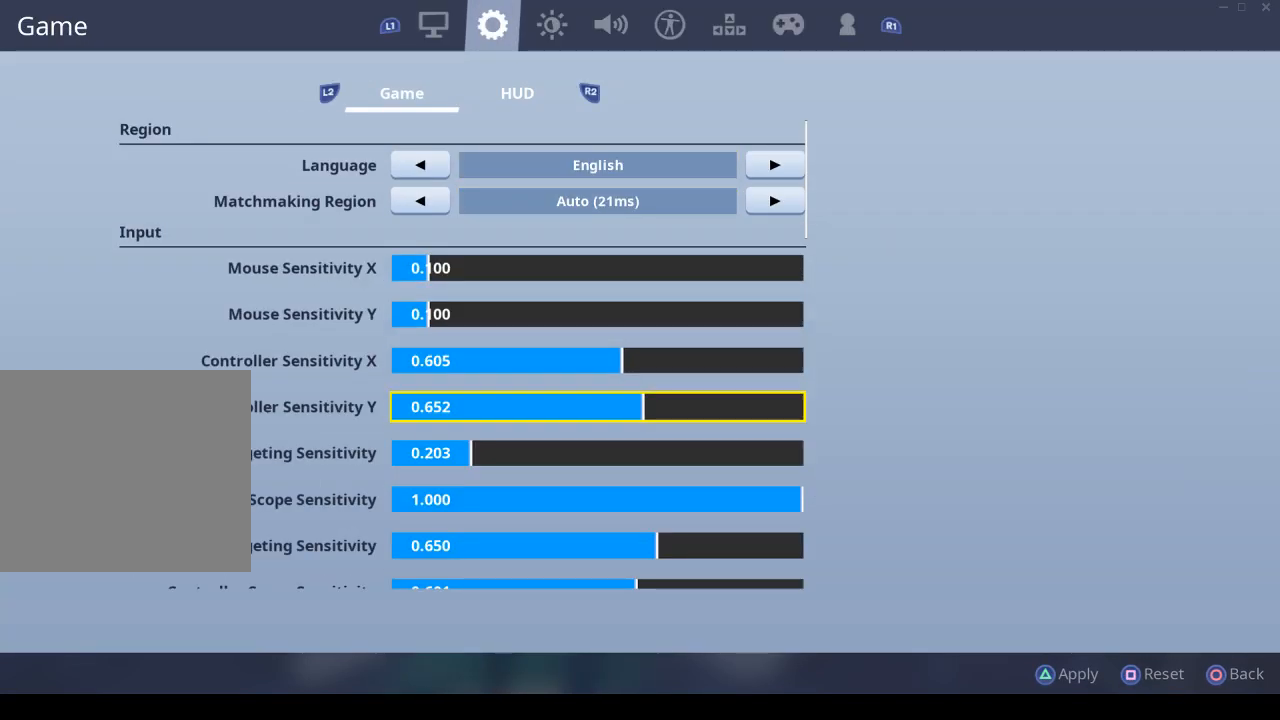
{"buttons": [], "left_stick": "left", "right_stick": "center", "events": [[67, "DPAD_DOWN", "down"], [100, "DPAD_DOWN", "up"], [167, "left_stick", "left"]]}
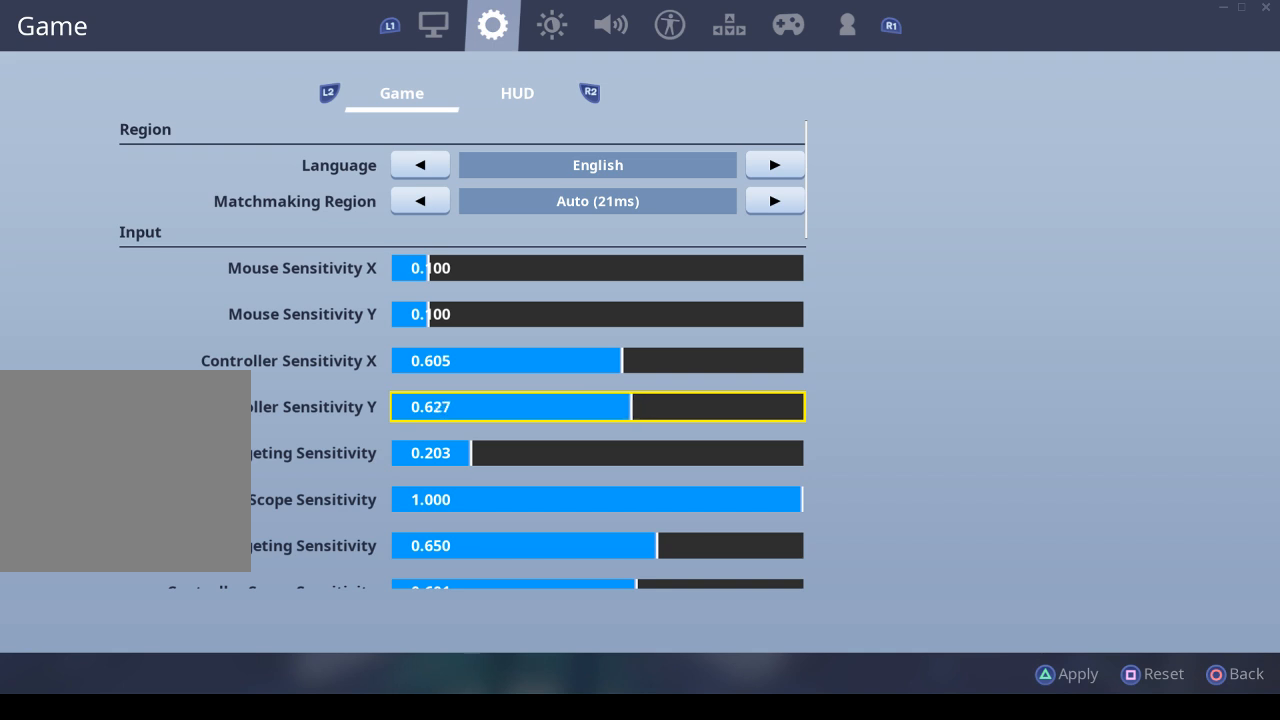
{"buttons": [], "left_stick": "center", "right_stick": "center", "events": [[300, "left_stick", "center"]]}
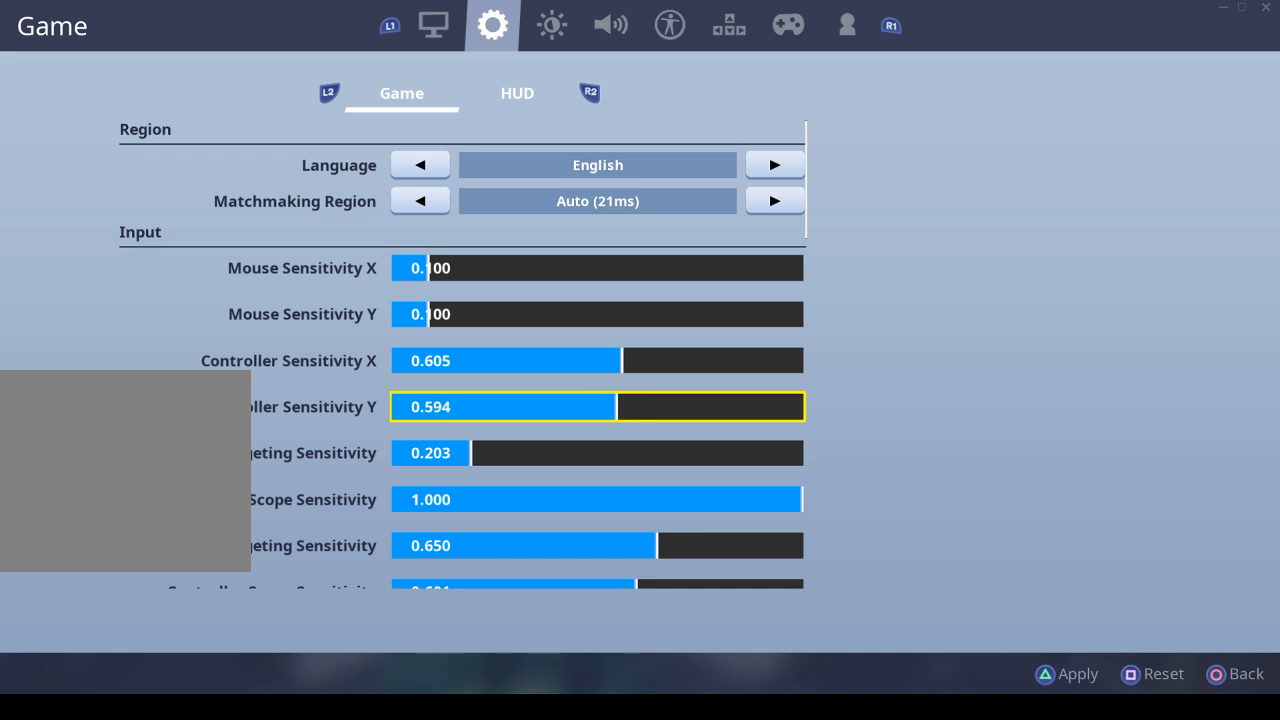
{"buttons": ["DPAD_RIGHT"], "left_stick": "center", "right_stick": "center", "events": [[267, "DPAD_RIGHT", "down"], [433, "DPAD_RIGHT", "up"], [500, "DPAD_RIGHT", "down"]]}
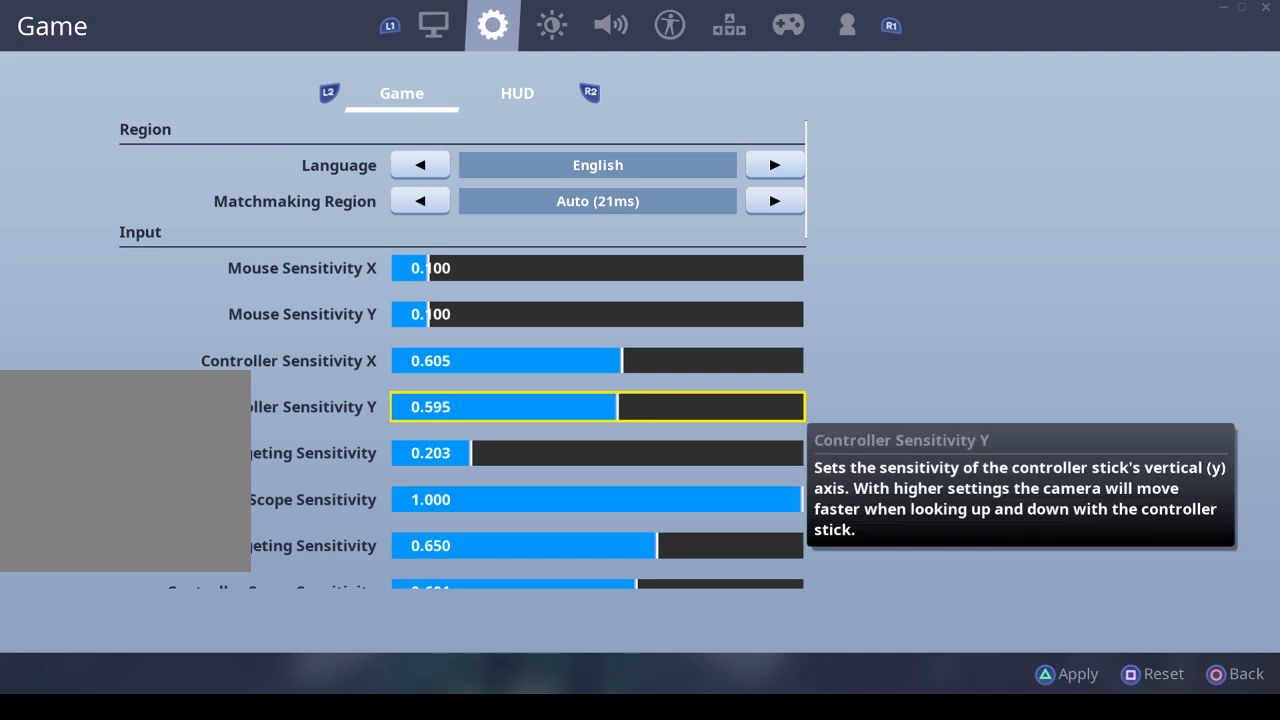
{"buttons": [], "left_stick": "center", "right_stick": "center", "events": [[100, "DPAD_RIGHT", "up"], [200, "DPAD_RIGHT", "down"], [300, "DPAD_RIGHT", "up"], [367, "DPAD_RIGHT", "down"], [467, "DPAD_RIGHT", "up"]]}
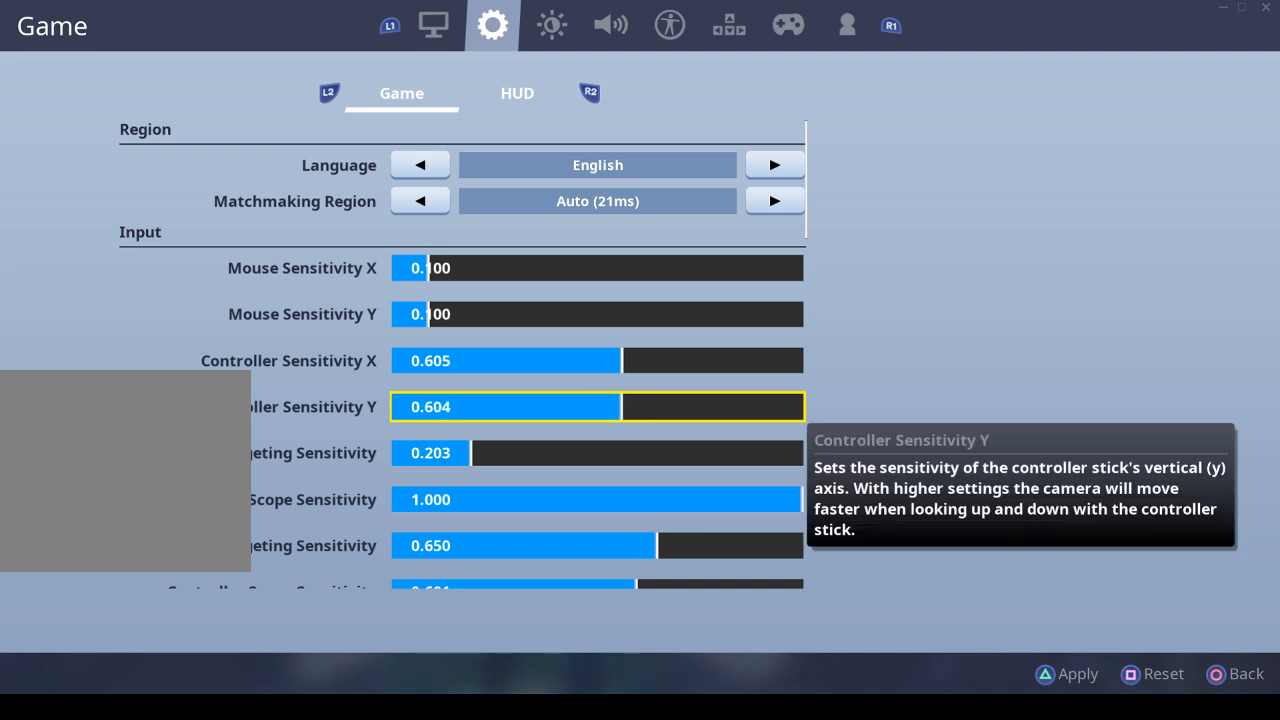
{"buttons": ["DPAD_LEFT"], "left_stick": "center", "right_stick": "center", "events": [[233, "DPAD_RIGHT", "down"], [300, "DPAD_RIGHT", "up"], [500, "DPAD_LEFT", "down"]]}
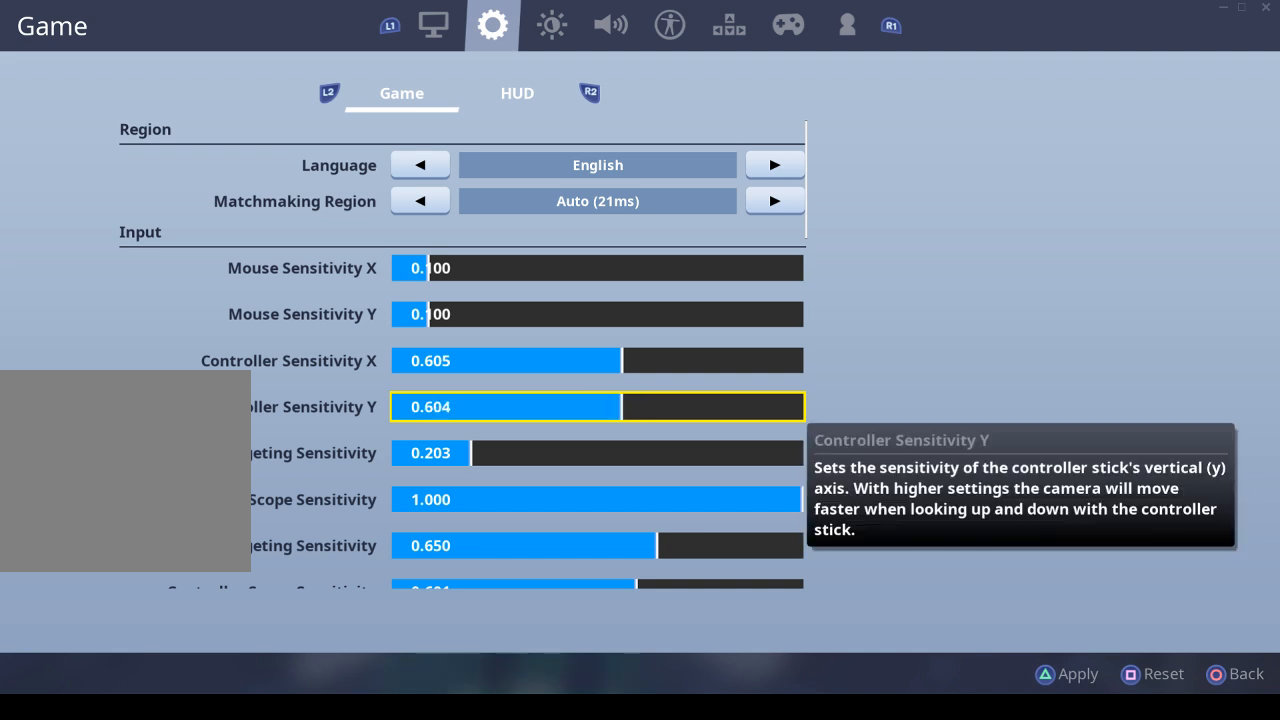
{"buttons": ["TRIANGLE"], "left_stick": "center", "right_stick": "center", "events": [[100, "DPAD_LEFT", "up"], [267, "DPAD_RIGHT", "down"], [400, "DPAD_RIGHT", "up"], [500, "TRIANGLE", "down"]]}
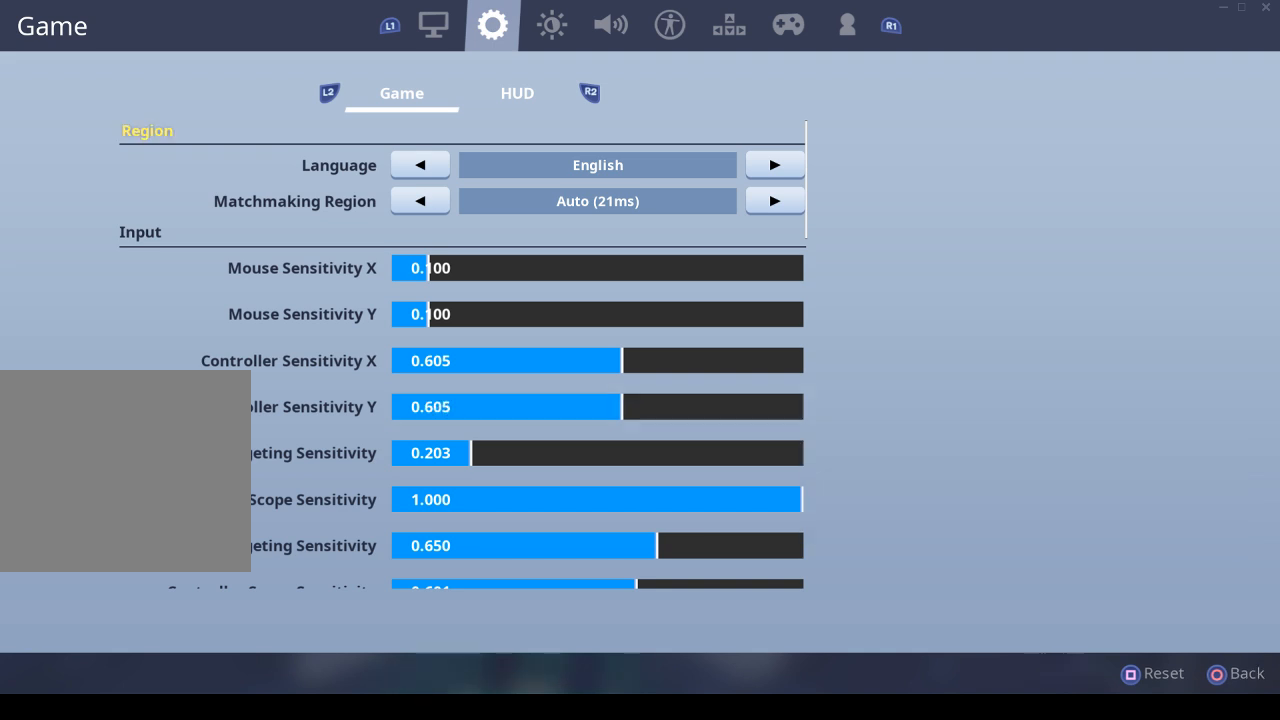
{"buttons": [], "left_stick": "up-right", "right_stick": "center", "events": [[133, "TRIANGLE", "up"], [333, "CIRCLE", "down"], [400, "left_stick", "up-right"], [467, "CIRCLE", "up"]]}
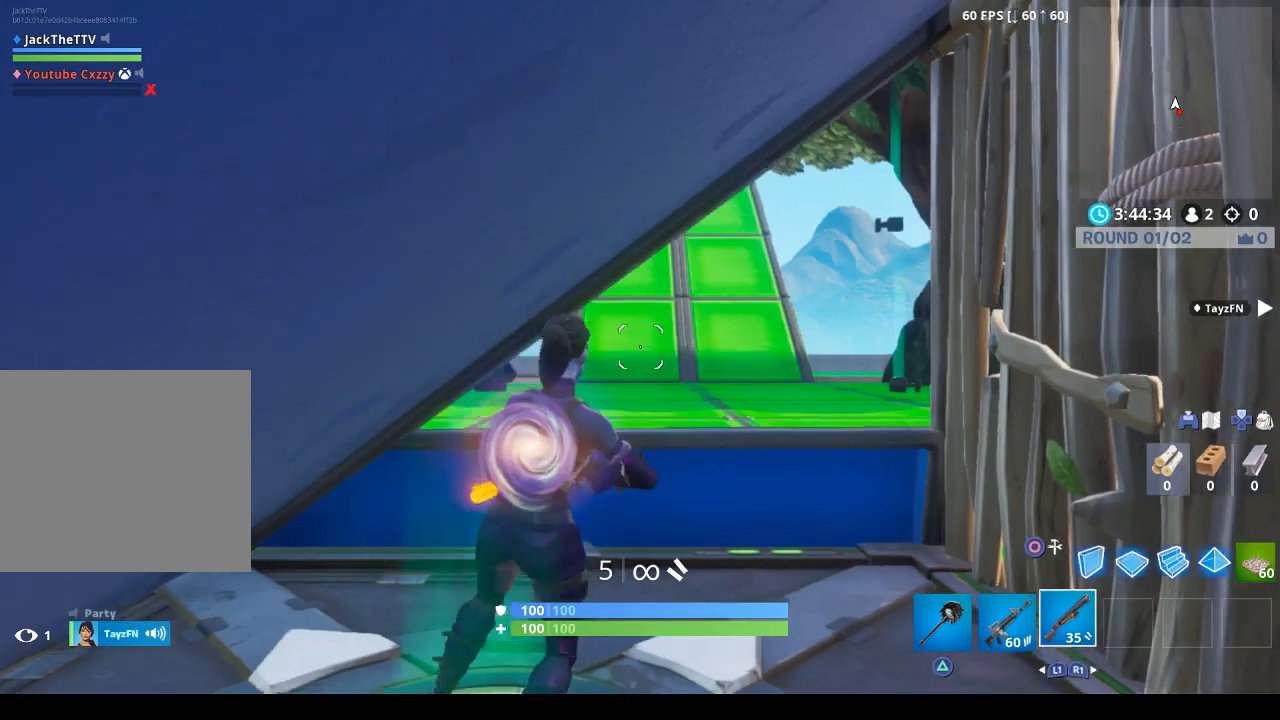
{"buttons": ["CROSS"], "left_stick": "up-right", "right_stick": "center", "events": [[133, "TRIANGLE", "down"], [200, "TRIANGLE", "up"], [500, "CROSS", "down"]]}
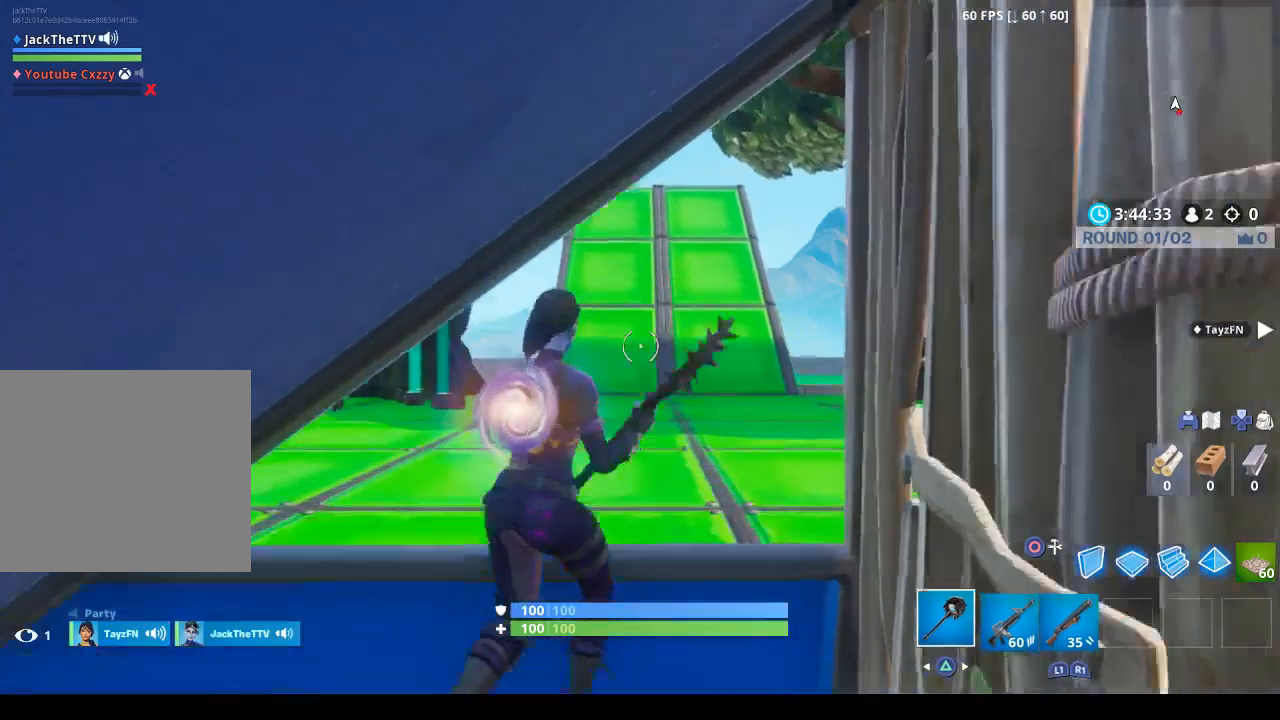
{"buttons": [], "left_stick": "up-right", "right_stick": "center", "events": [[67, "CROSS", "up"], [100, "right_stick", "down-left"], [233, "right_stick", "left"], [500, "right_stick", "center"]]}
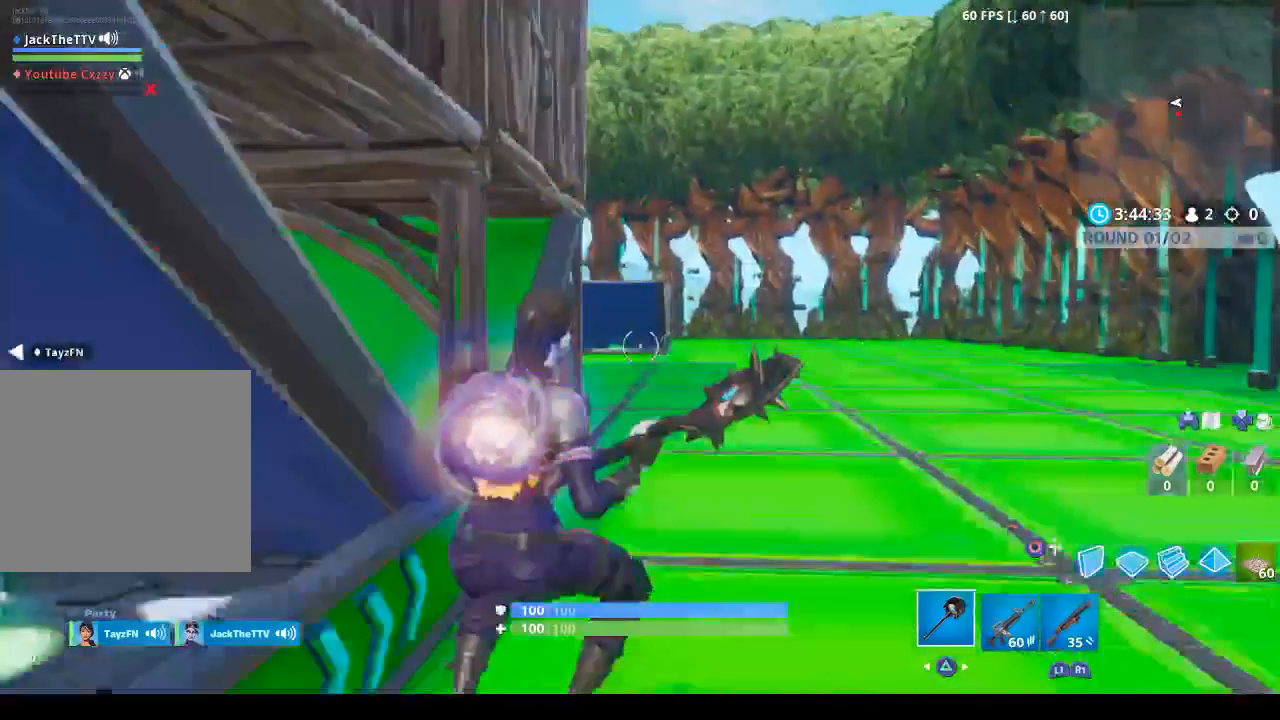
{"buttons": [], "left_stick": "up-left", "right_stick": "center", "events": [[167, "left_stick", "up"], [167, "right_stick", "left"], [433, "left_stick", "up-left"], [433, "right_stick", "center"]]}